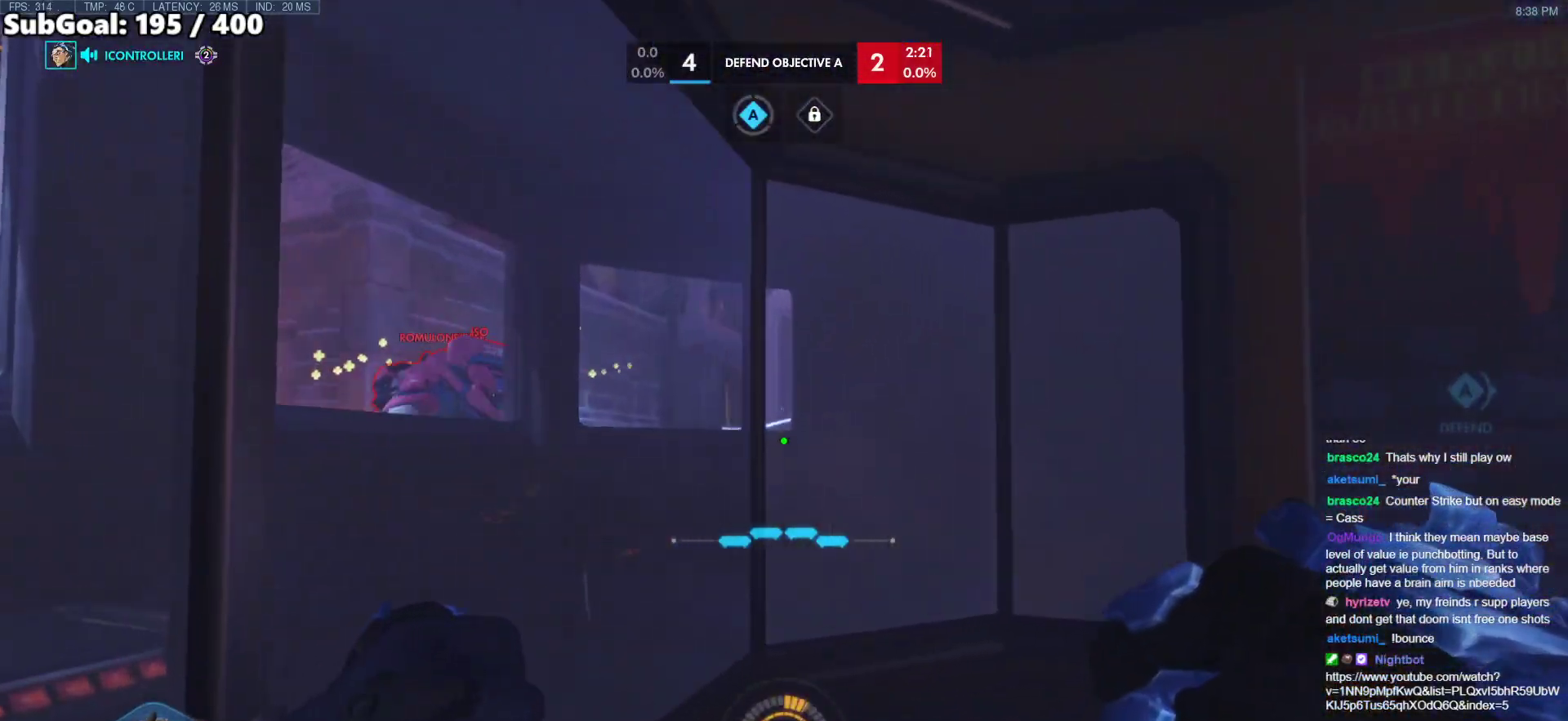
Gameplay with keyboard and mouse; each line is a JSON object with the keys and mouse buttons held at the frame after it. "events" lists presses ("down") and releases ("up") of "a", "ctrl", "d", "e", "f", "melee", "q", "r", "s", "shift", "space", "w", "mouse_left" and "mouse_right" between this image and that frame as [ms after this image, input, new state], when the widget could be followed in between. "mouse_left", "mouse_right" = the "left", "right" buttons of the "mouse" list. No other keys are recorded. Mouse movement is not recorded. Key names are as the overlay labels them; some are game actions (e.g. jump) rather than physical keys.
{"keys": ["a"], "mouse": [], "events": [[100, "d", "down"], [150, "a", "up"], [150, "w", "up"], [333, "a", "down"], [333, "d", "up"]]}
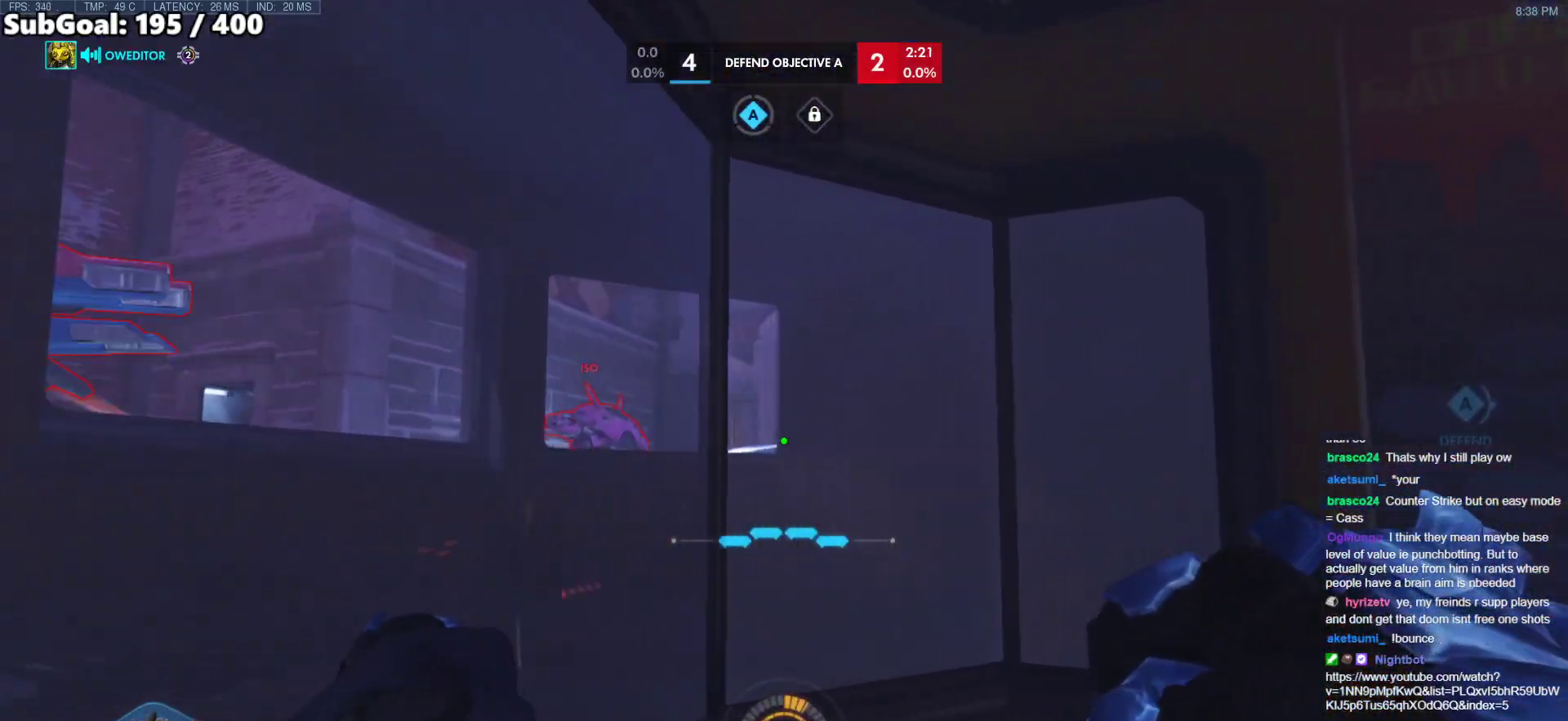
{"keys": ["a", "s"], "mouse": [], "events": [[200, "a", "up"], [250, "d", "down"], [350, "a", "down"], [350, "d", "up"], [433, "s", "down"]]}
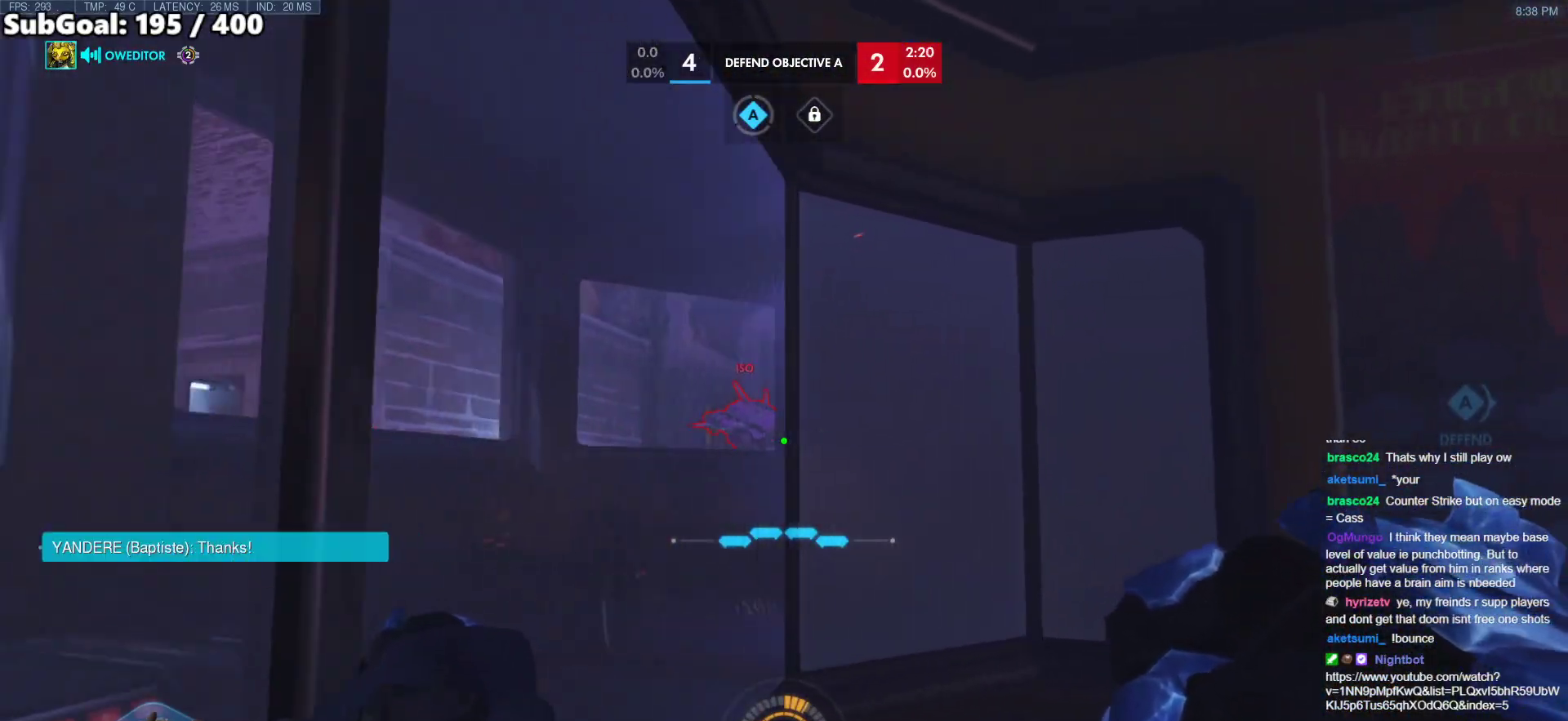
{"keys": ["a", "s"], "mouse": [], "events": [[83, "a", "up"], [133, "d", "down"], [317, "d", "up"], [400, "a", "down"]]}
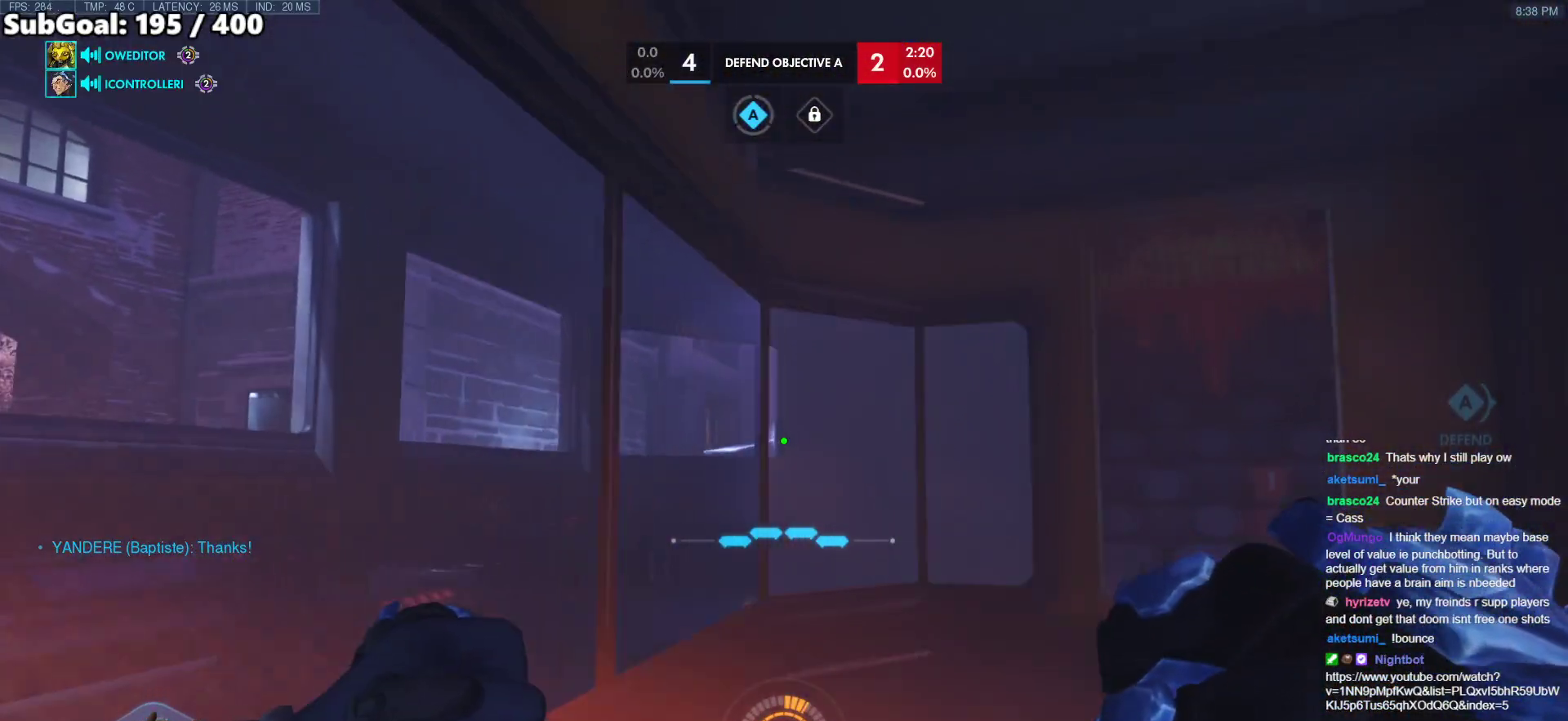
{"keys": ["a", "w"], "mouse": [], "events": [[100, "a", "up"], [100, "s", "up"], [233, "w", "down"], [283, "d", "down"], [383, "d", "up"], [417, "a", "down"]]}
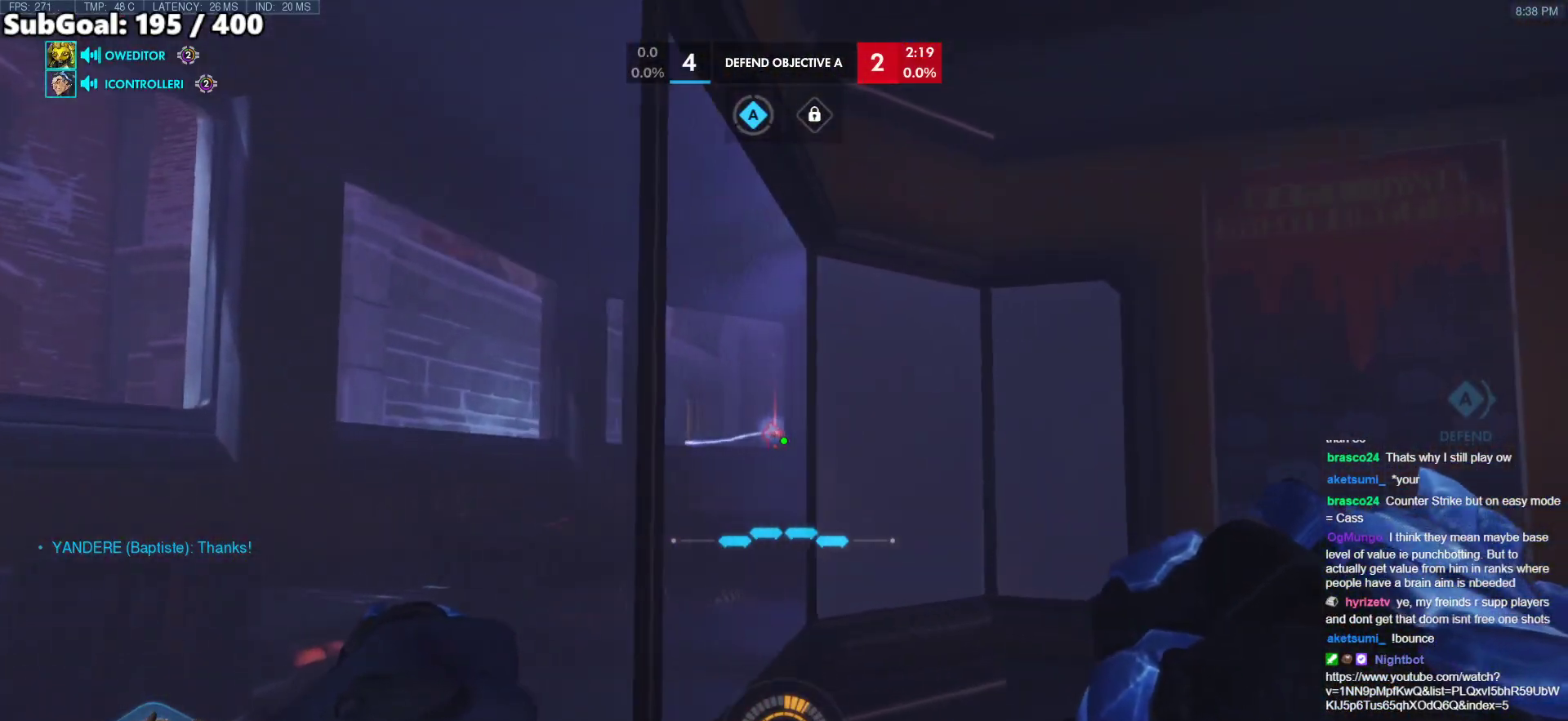
{"keys": ["d"], "mouse": ["right"], "events": [[17, "w", "up"], [117, "d", "down"], [150, "a", "up"], [250, "a", "down"], [250, "d", "up"], [350, "a", "up"], [350, "d", "down"], [433, "mouse_right", "down"]]}
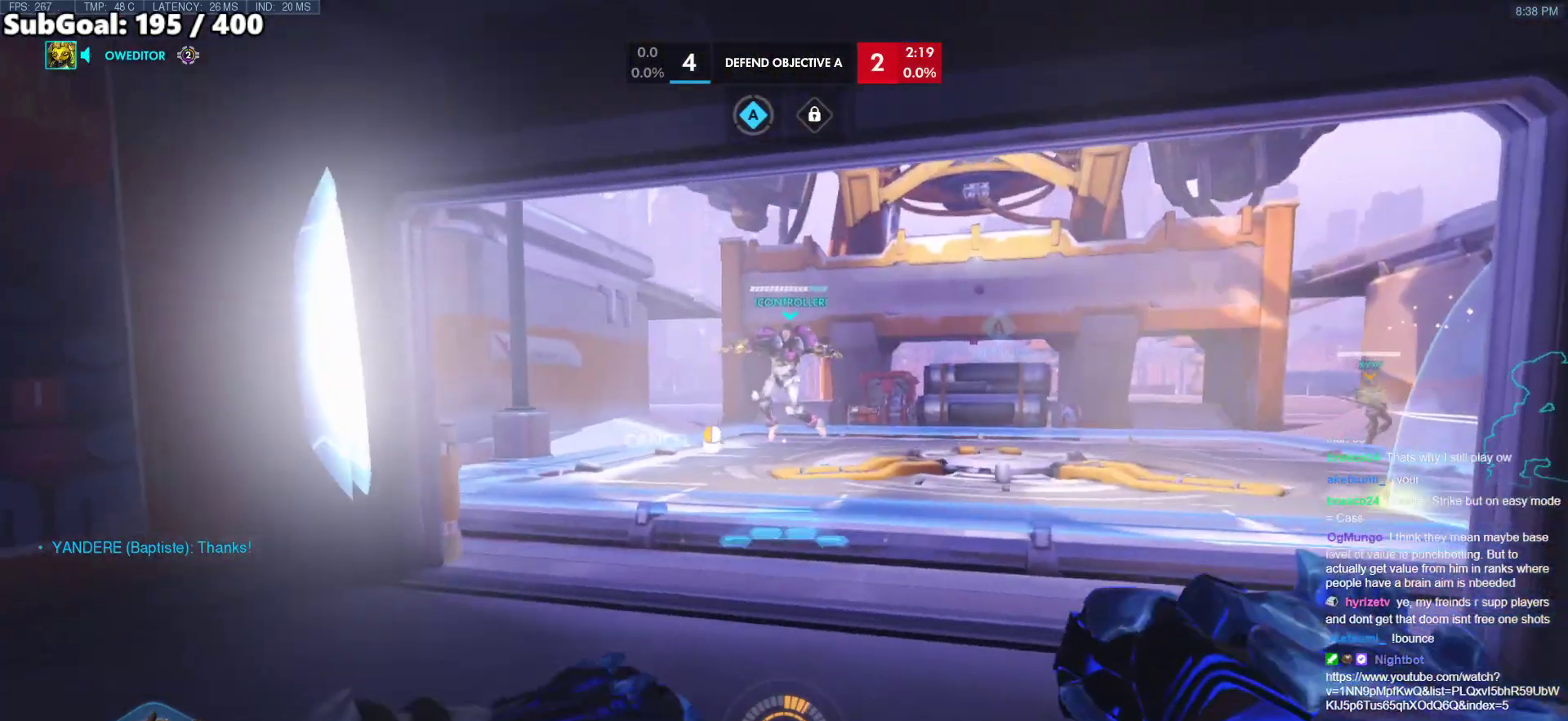
{"keys": ["d", "w"], "mouse": ["right"], "events": [[33, "w", "down"], [83, "d", "up"], [217, "d", "down"]]}
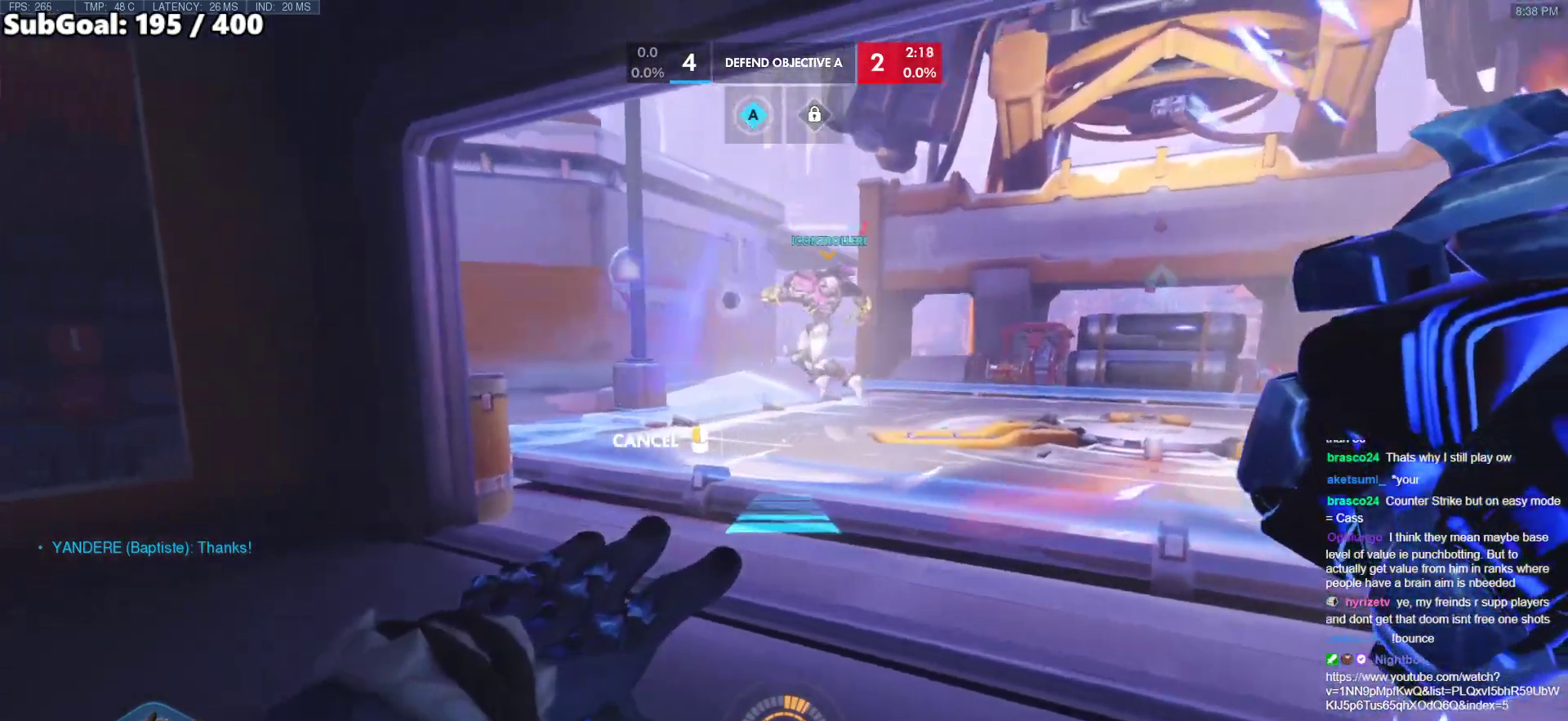
{"keys": ["a", "w"], "mouse": [], "events": [[50, "mouse_left", "down"], [150, "a", "down"], [150, "d", "up"], [150, "mouse_right", "up"], [183, "mouse_left", "up"]]}
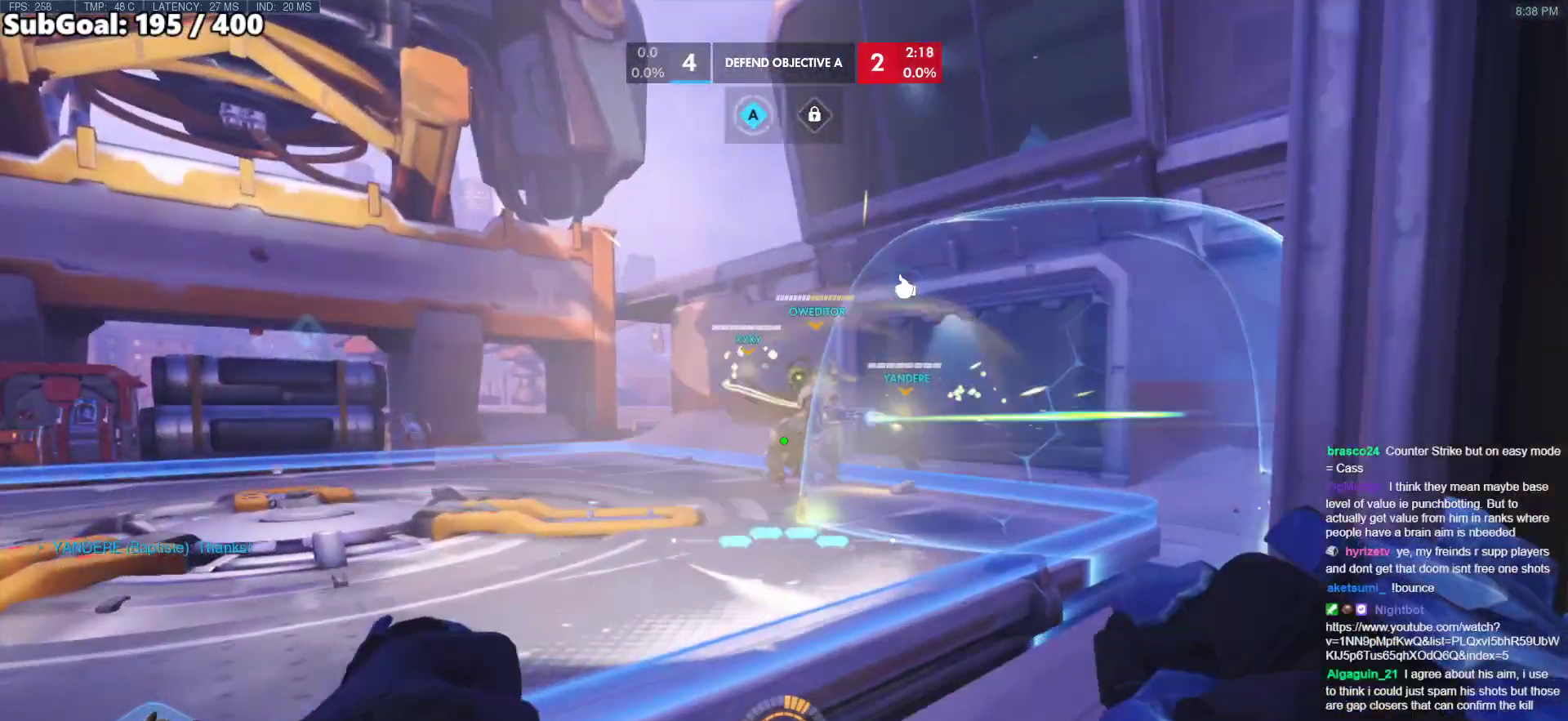
{"keys": ["s"], "mouse": [], "events": [[67, "a", "up"], [117, "d", "down"], [250, "w", "up"], [383, "s", "down"], [433, "d", "up"]]}
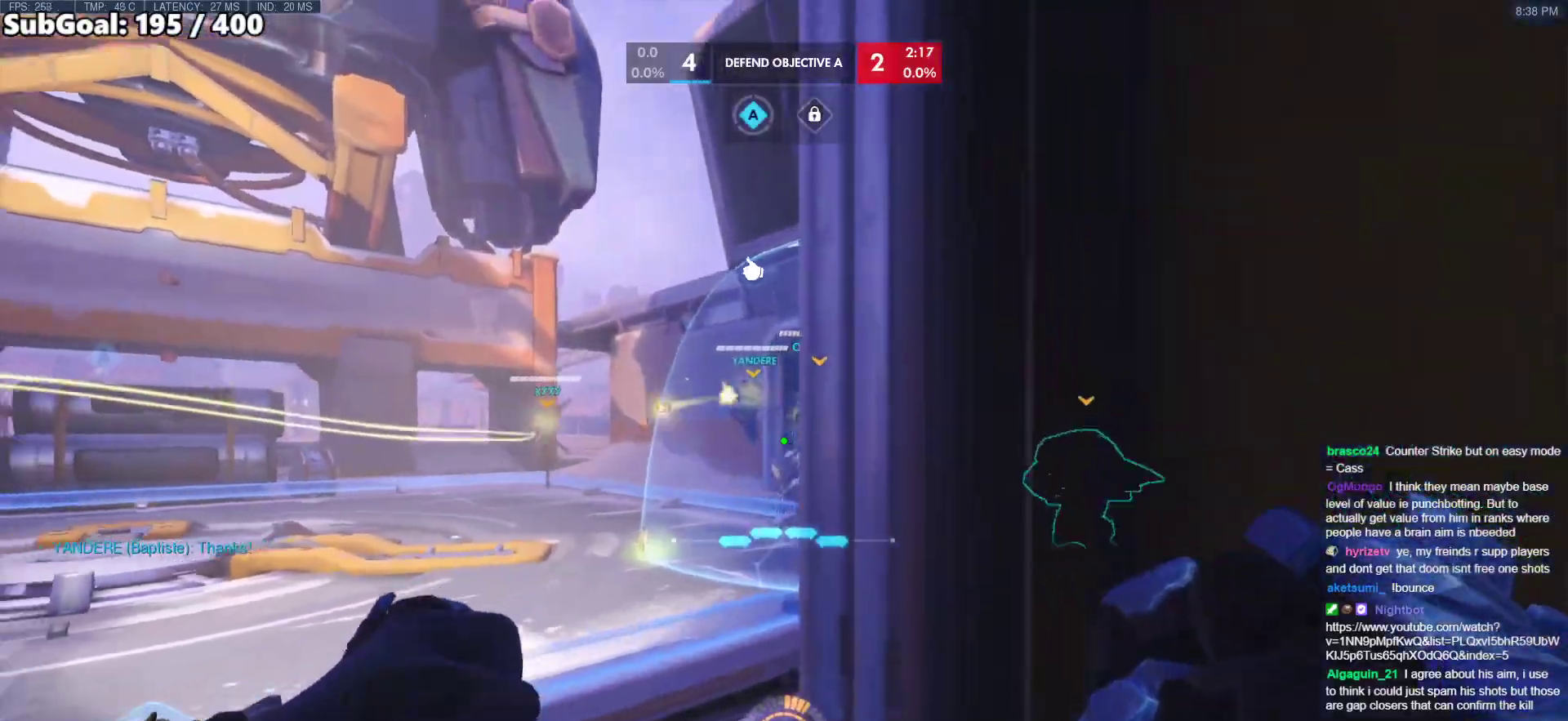
{"keys": ["d"], "mouse": [], "events": [[33, "a", "down"], [133, "s", "up"], [317, "w", "down"], [417, "a", "up"], [417, "d", "down"], [450, "w", "up"]]}
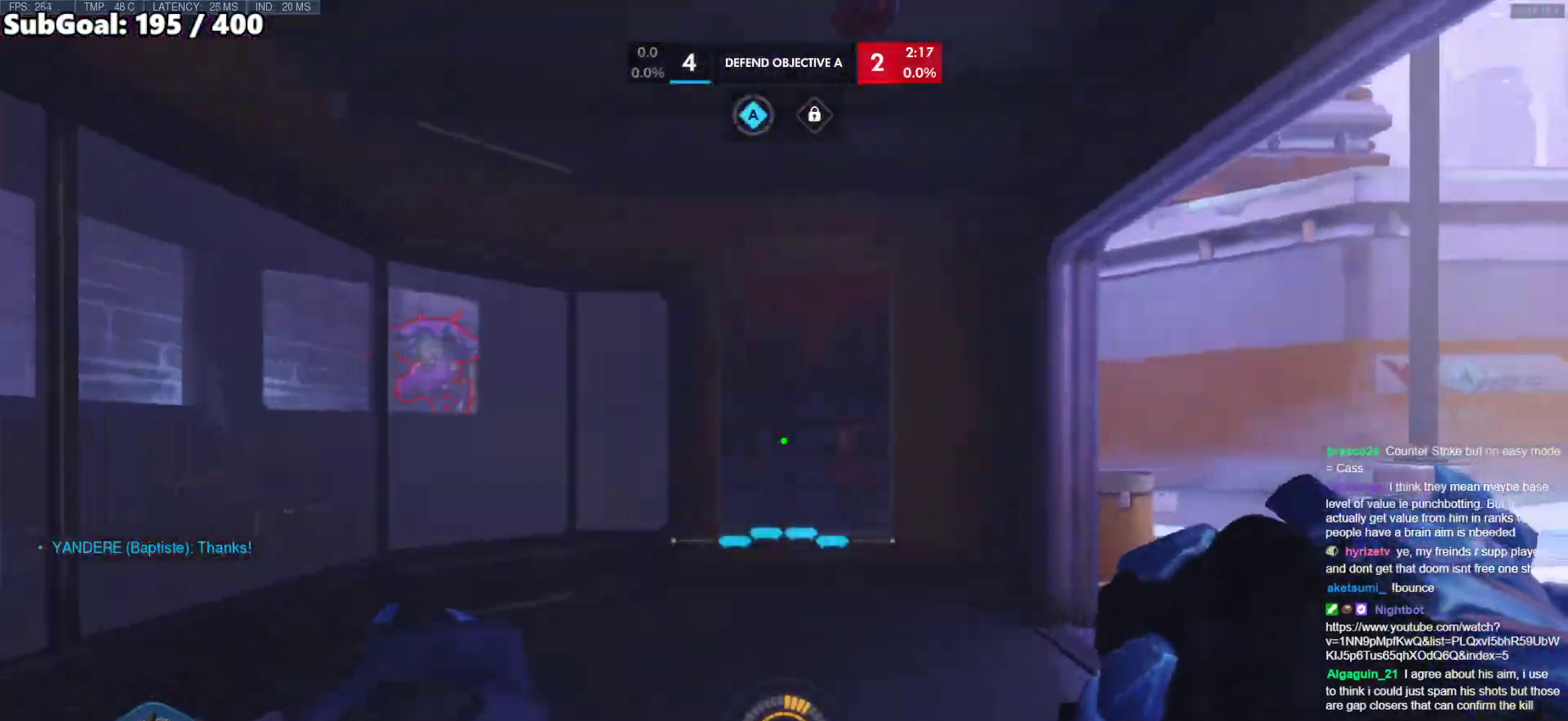
{"keys": ["d"], "mouse": [], "events": []}
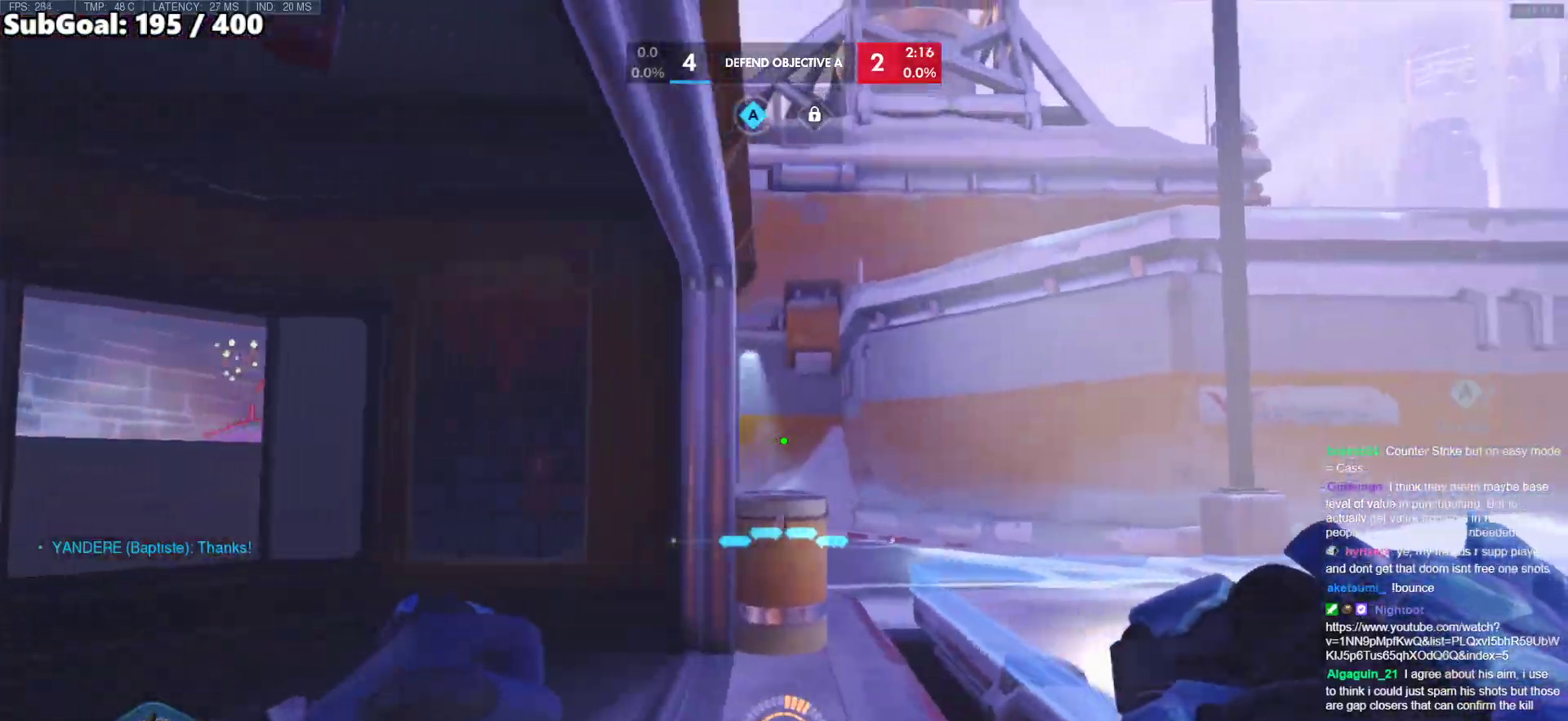
{"keys": ["a"], "mouse": [], "events": [[17, "s", "down"], [250, "a", "down"], [300, "d", "up"], [300, "s", "up"]]}
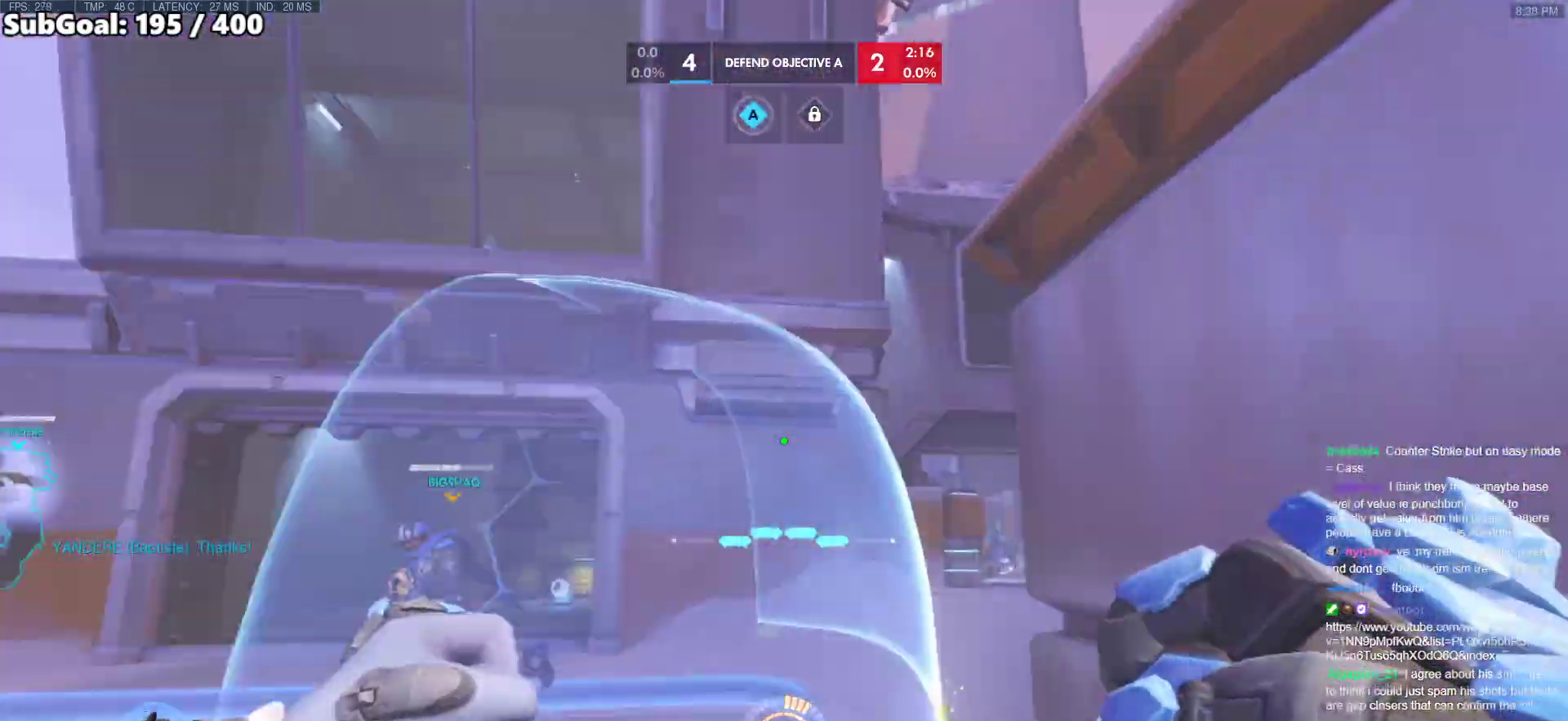
{"keys": ["a", "s"], "mouse": [], "events": [[83, "shift", "down"], [217, "shift", "up"], [367, "s", "down"]]}
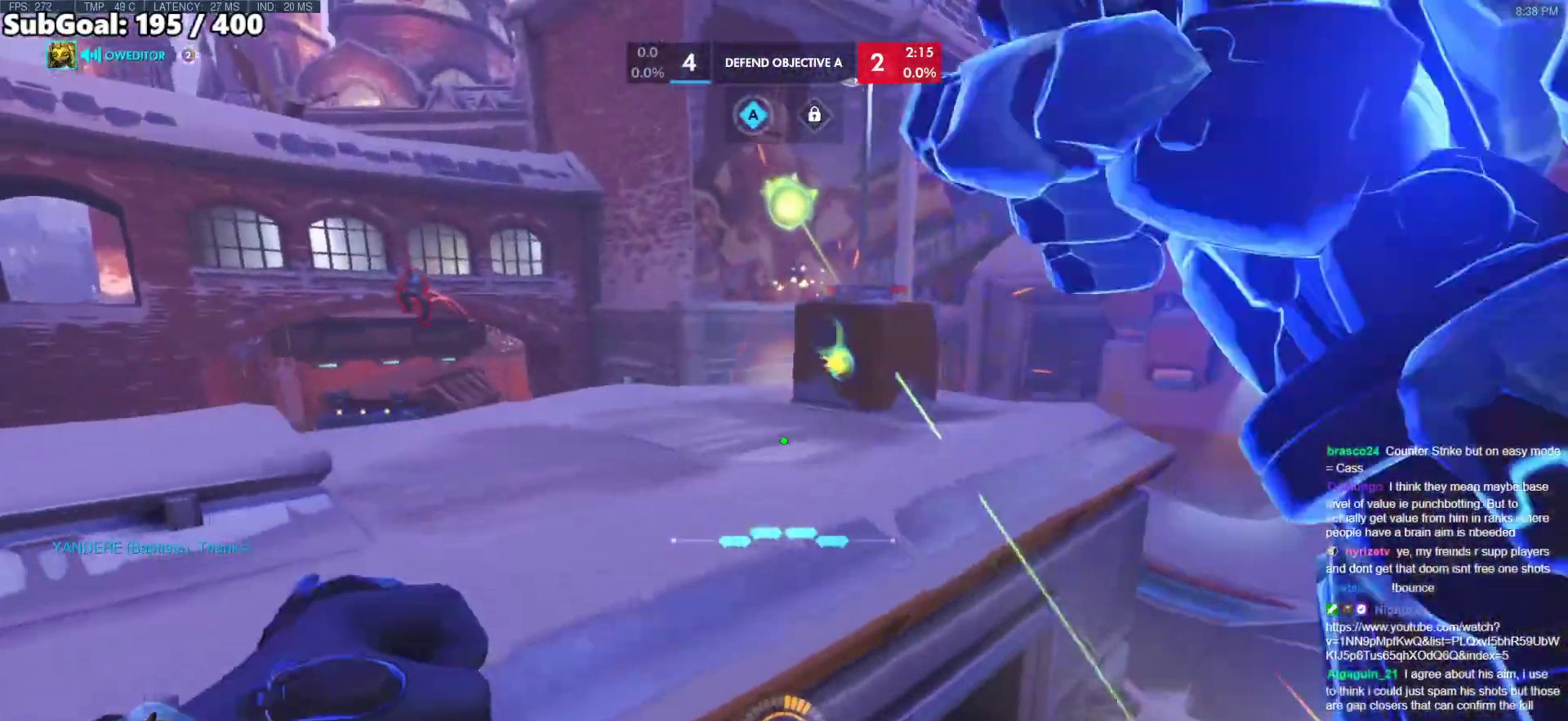
{"keys": ["e", "s"], "mouse": [], "events": [[100, "s", "up"], [283, "s", "down"], [383, "a", "up"], [467, "e", "down"]]}
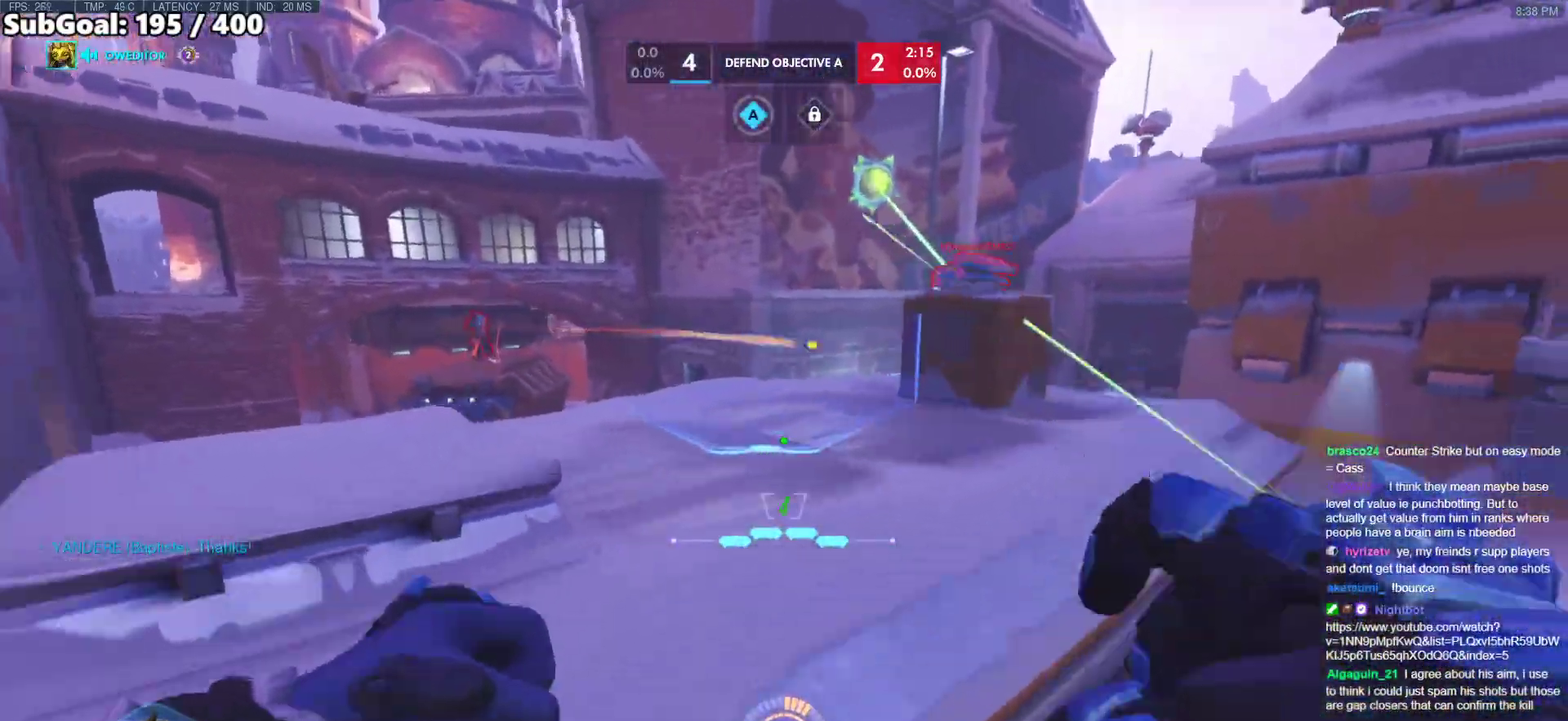
{"keys": ["s"], "mouse": [], "events": [[117, "e", "up"]]}
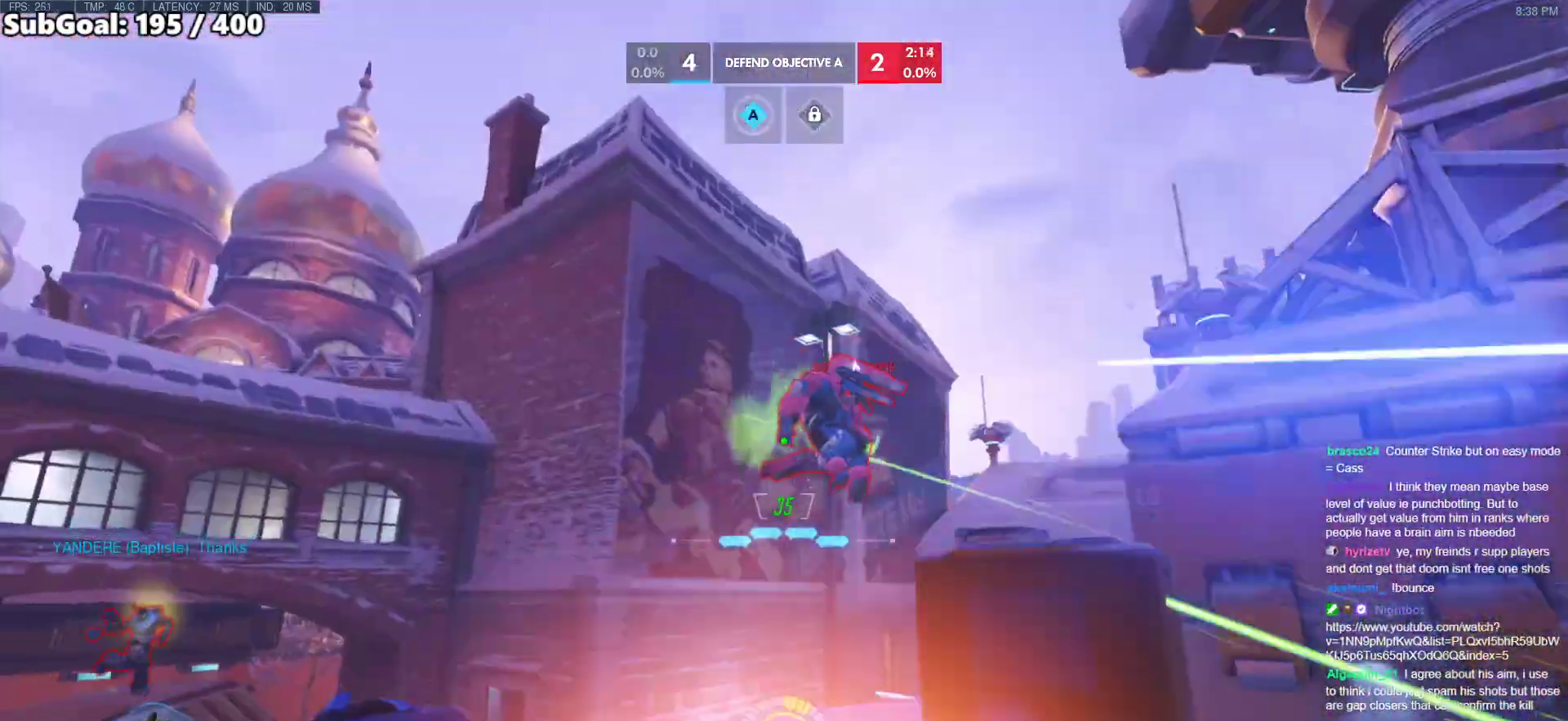
{"keys": ["s"], "mouse": ["left"], "events": [[183, "mouse_left", "down"], [317, "mouse_left", "up"], [450, "mouse_left", "down"]]}
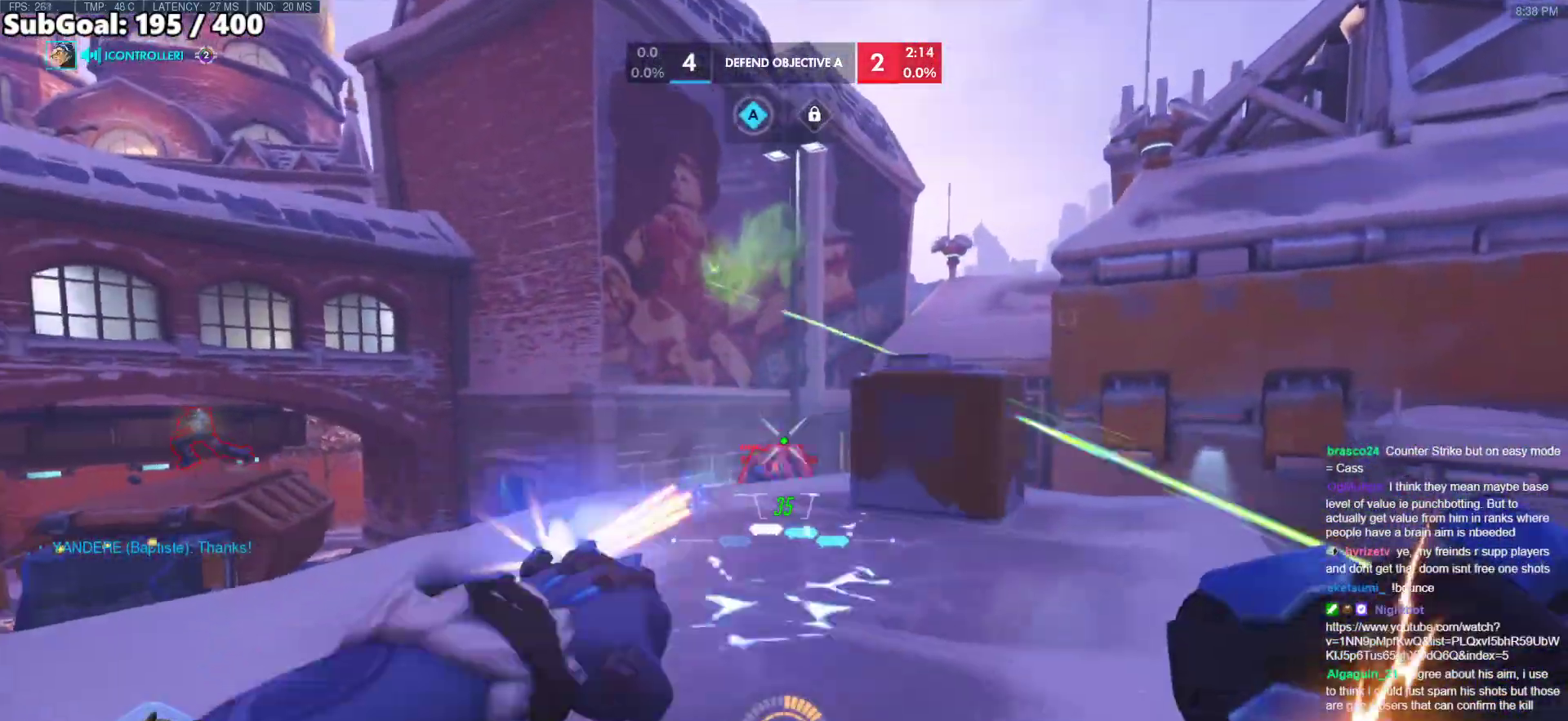
{"keys": ["d", "s"], "mouse": [], "events": [[100, "mouse_left", "up"], [150, "d", "down"], [150, "s", "up"], [283, "mouse_left", "down"], [333, "s", "down"], [417, "mouse_left", "up"]]}
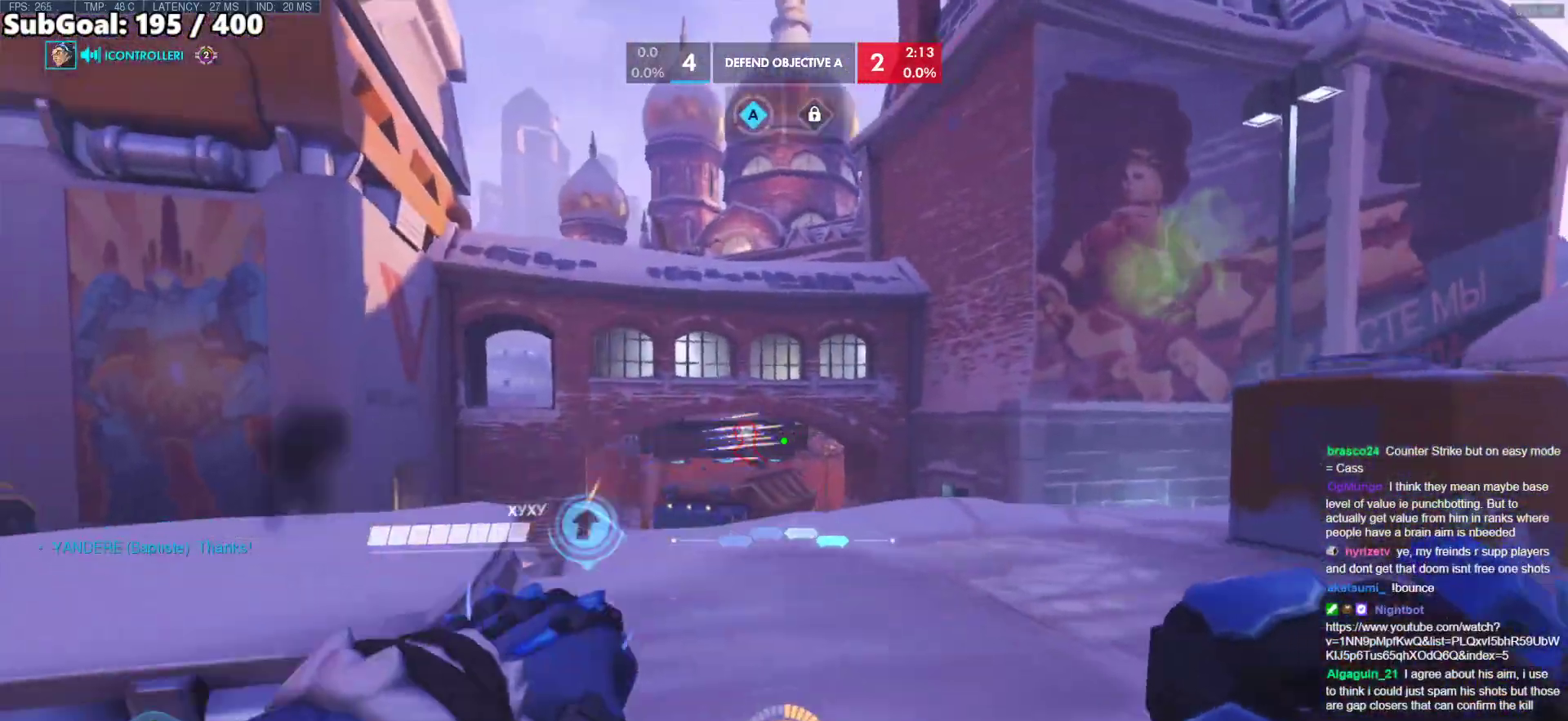
{"keys": ["a"], "mouse": [], "events": [[67, "a", "down"], [67, "d", "up"], [117, "mouse_left", "down"], [200, "s", "up"], [250, "mouse_left", "up"]]}
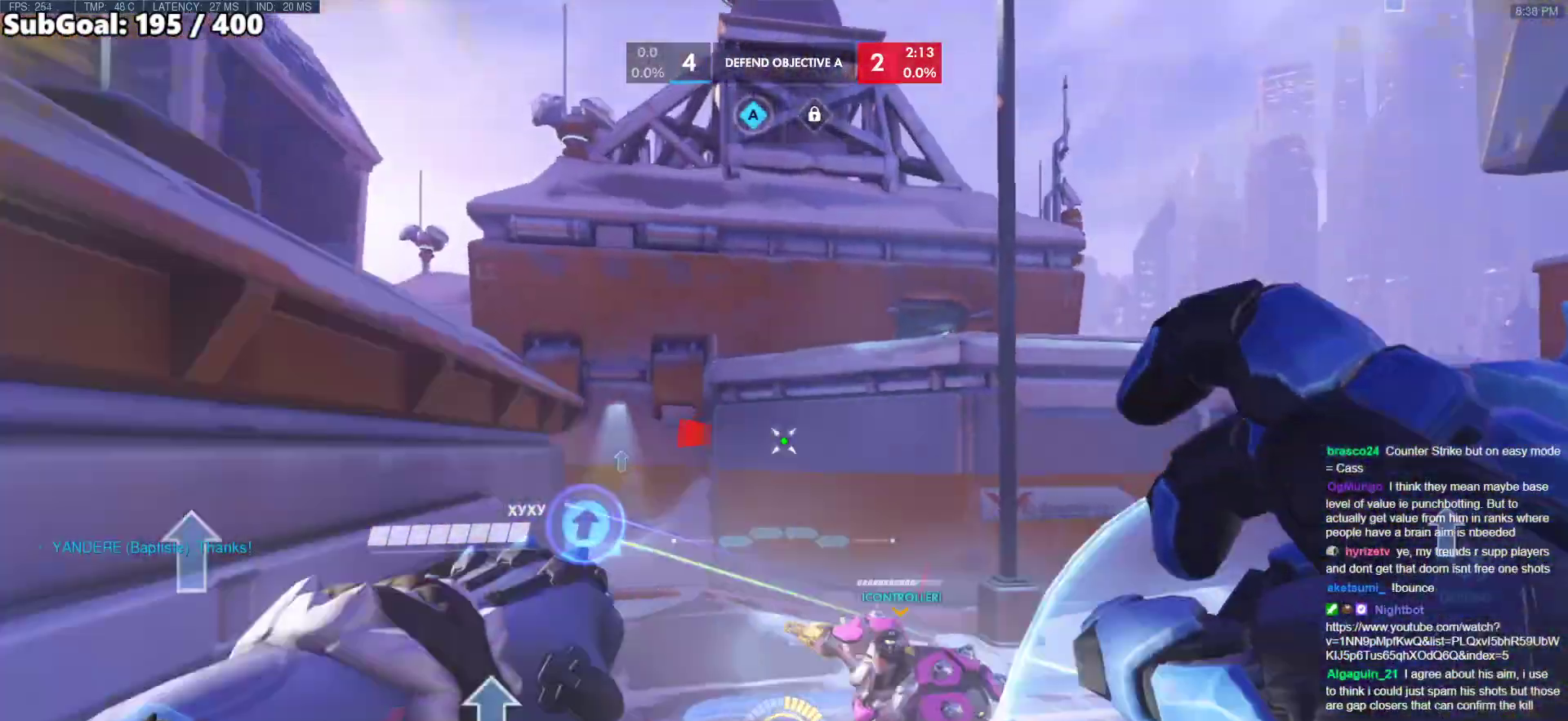
{"keys": ["a", "w"], "mouse": [], "events": [[33, "w", "down"], [133, "w", "up"], [267, "w", "down"]]}
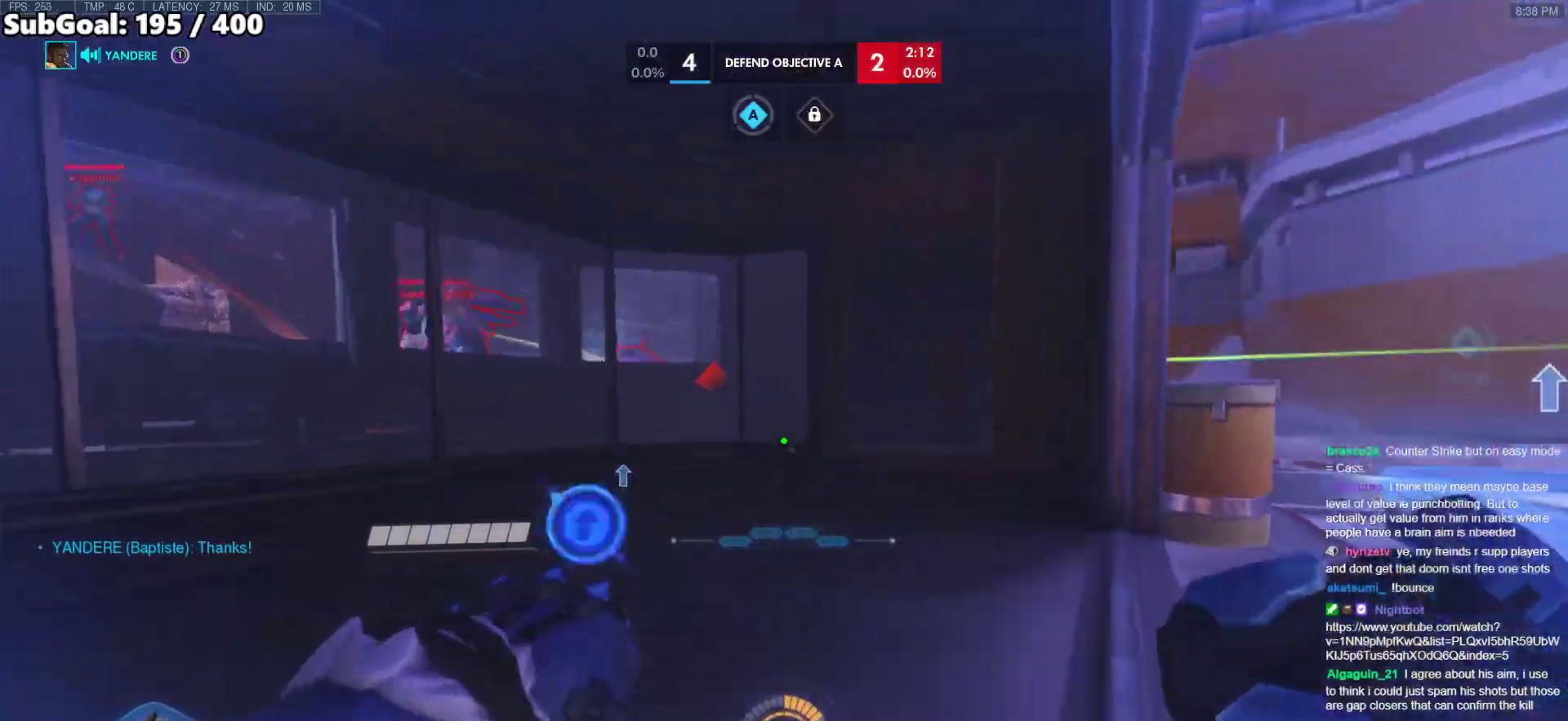
{"keys": ["d"], "mouse": [], "events": [[233, "w", "up"], [383, "a", "up"], [383, "d", "down"]]}
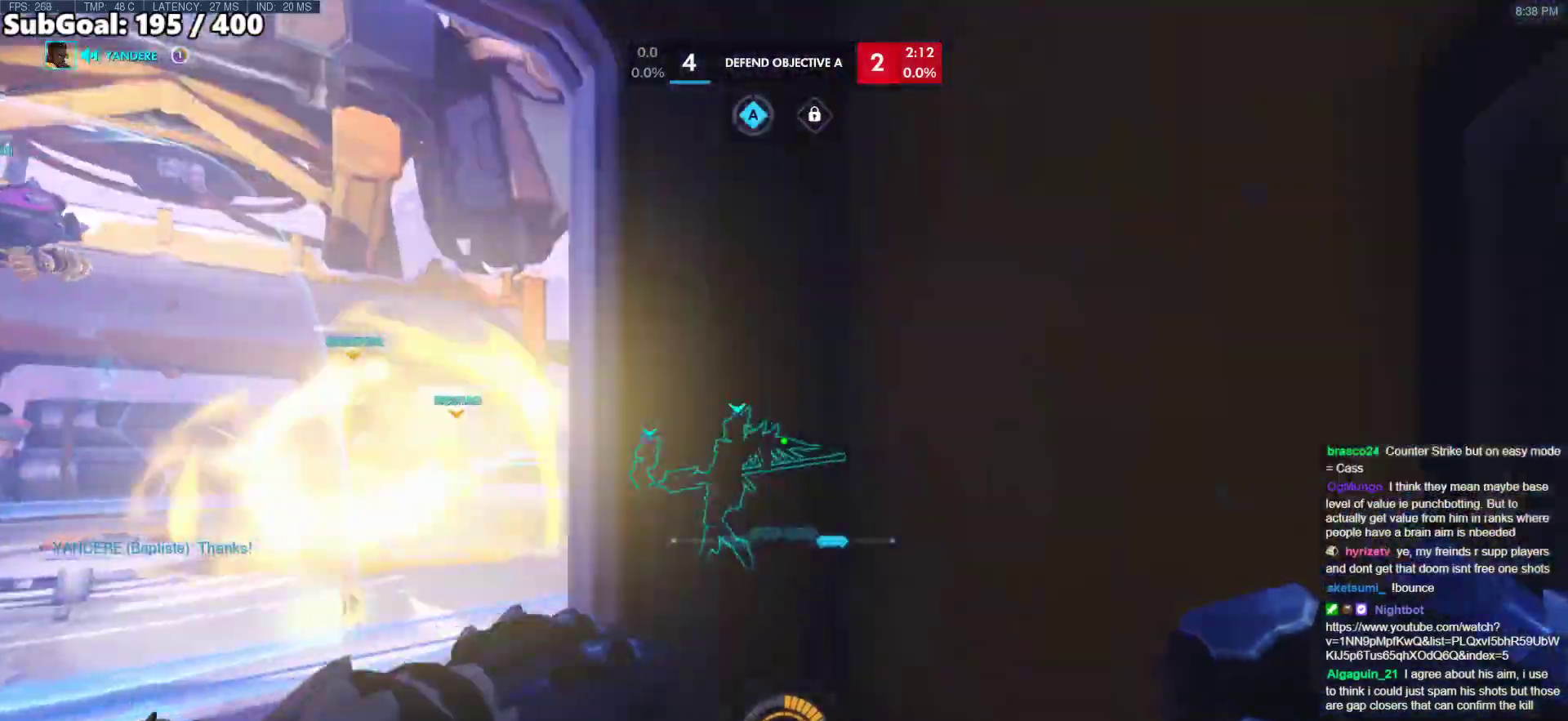
{"keys": ["a", "w"], "mouse": [], "events": [[17, "w", "down"], [67, "a", "down"], [67, "d", "up"]]}
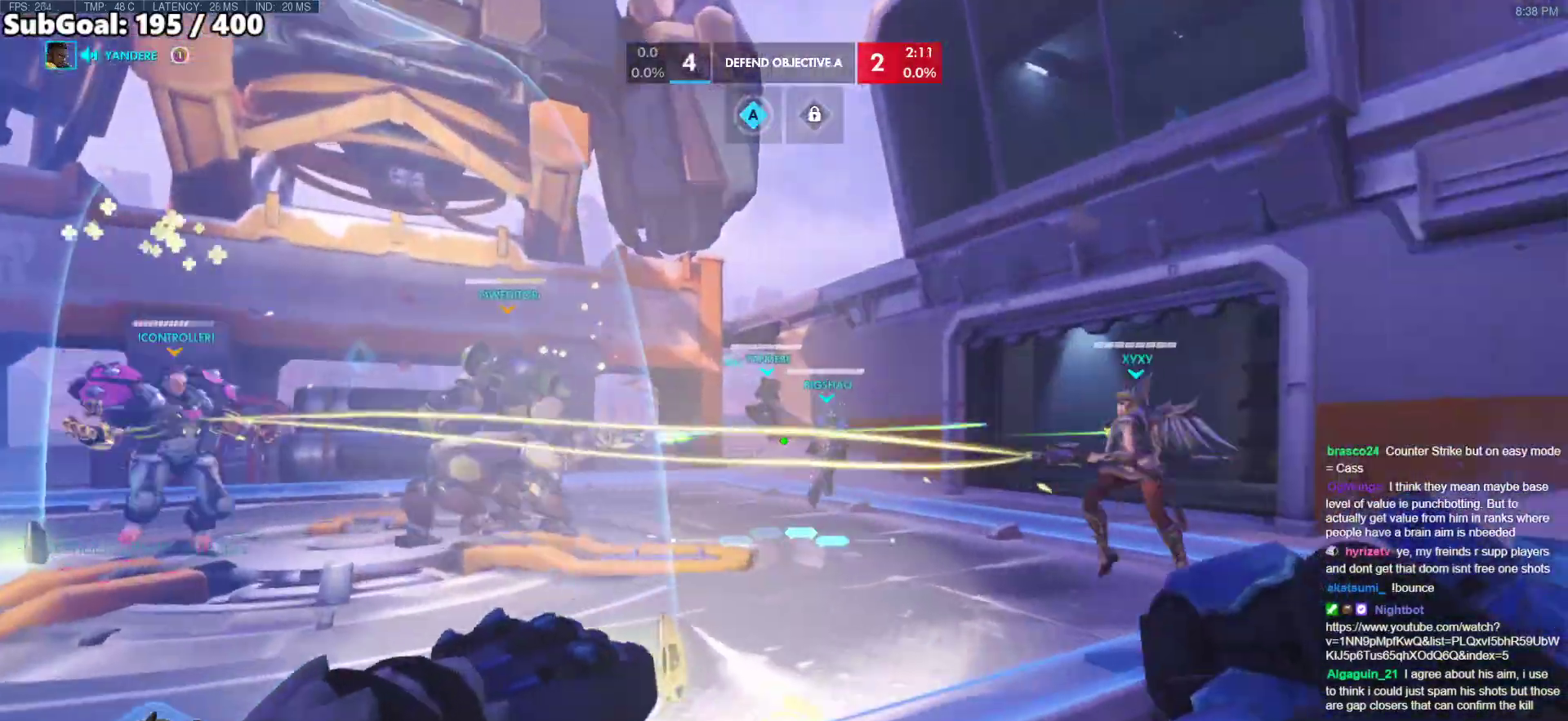
{"keys": ["a", "w"], "mouse": ["left", "right"], "events": [[83, "a", "up"], [167, "d", "down"], [317, "d", "up"], [317, "mouse_left", "down"], [400, "mouse_right", "down"], [500, "a", "down"]]}
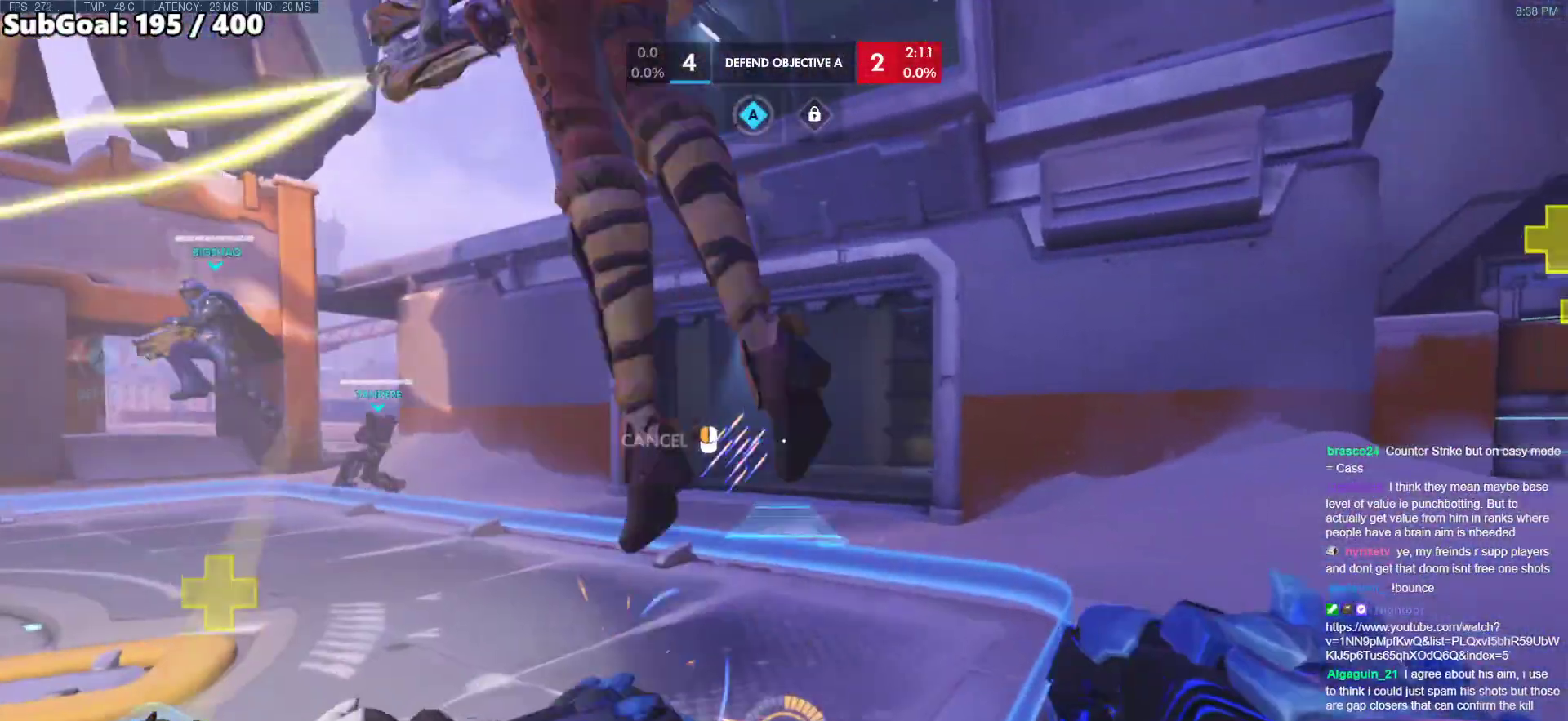
{"keys": ["a", "w"], "mouse": ["right"], "events": [[50, "mouse_left", "up"]]}
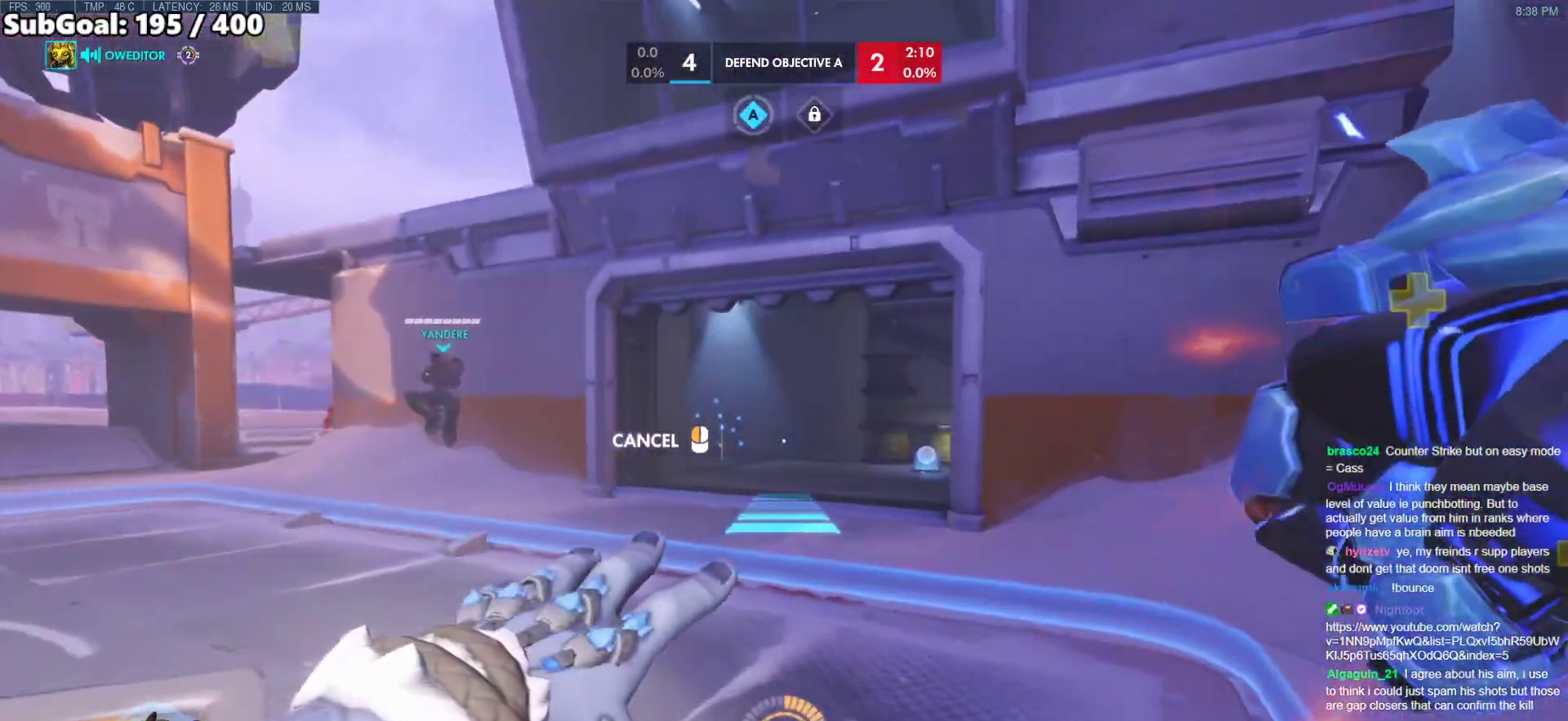
{"keys": ["a"], "mouse": ["right"], "events": [[67, "d", "down"], [67, "w", "up"], [117, "a", "up"], [433, "a", "down"], [483, "d", "up"]]}
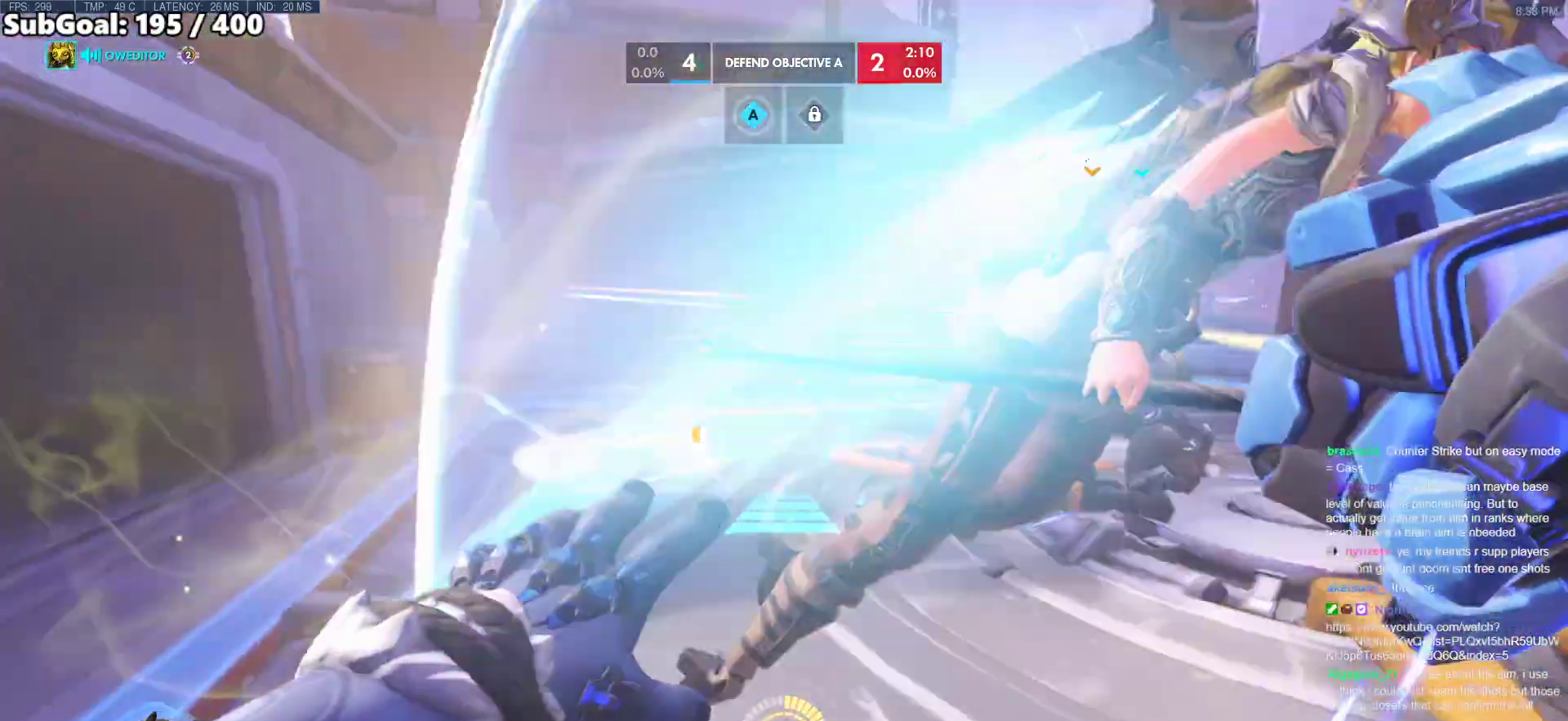
{"keys": ["a"], "mouse": ["right"], "events": []}
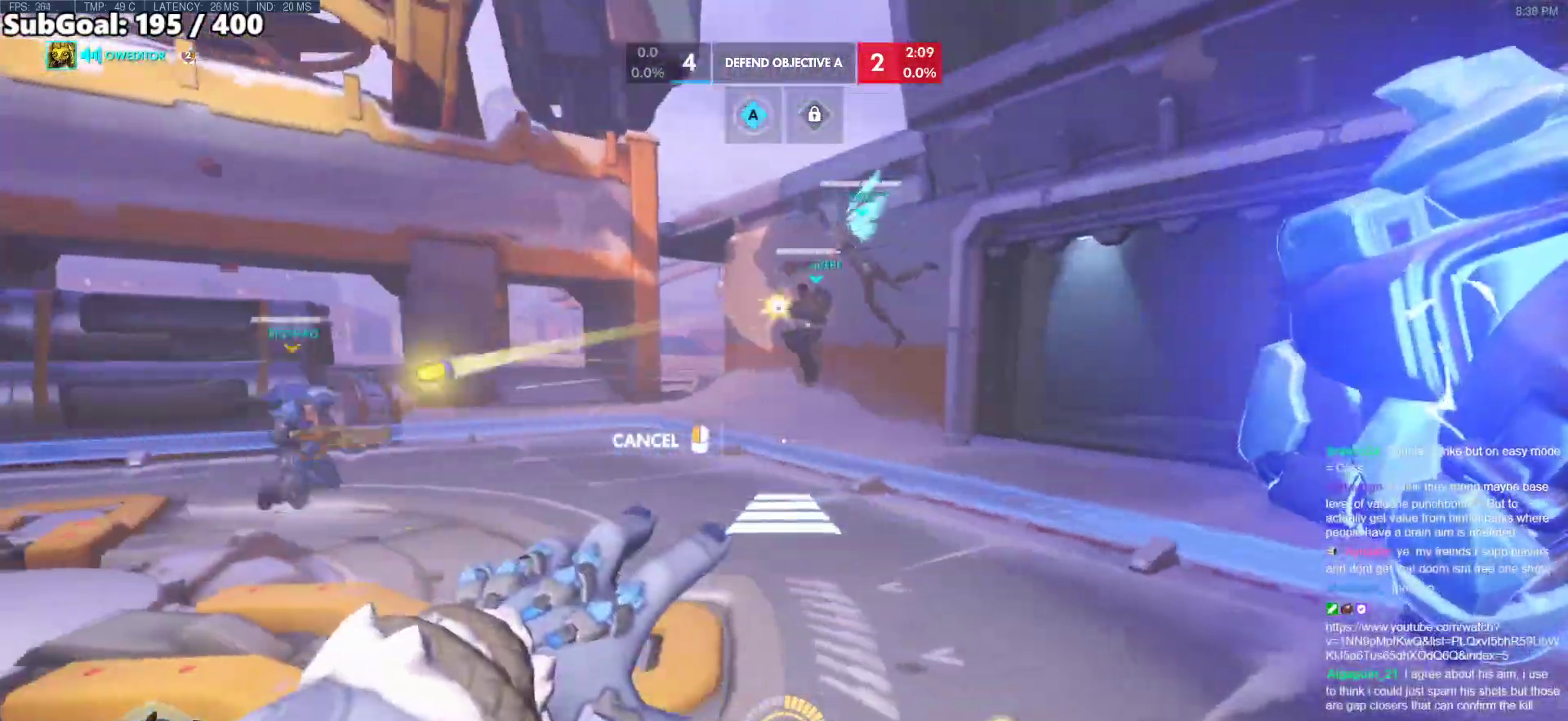
{"keys": ["a", "w"], "mouse": [], "events": [[100, "w", "down"], [183, "mouse_right", "up"]]}
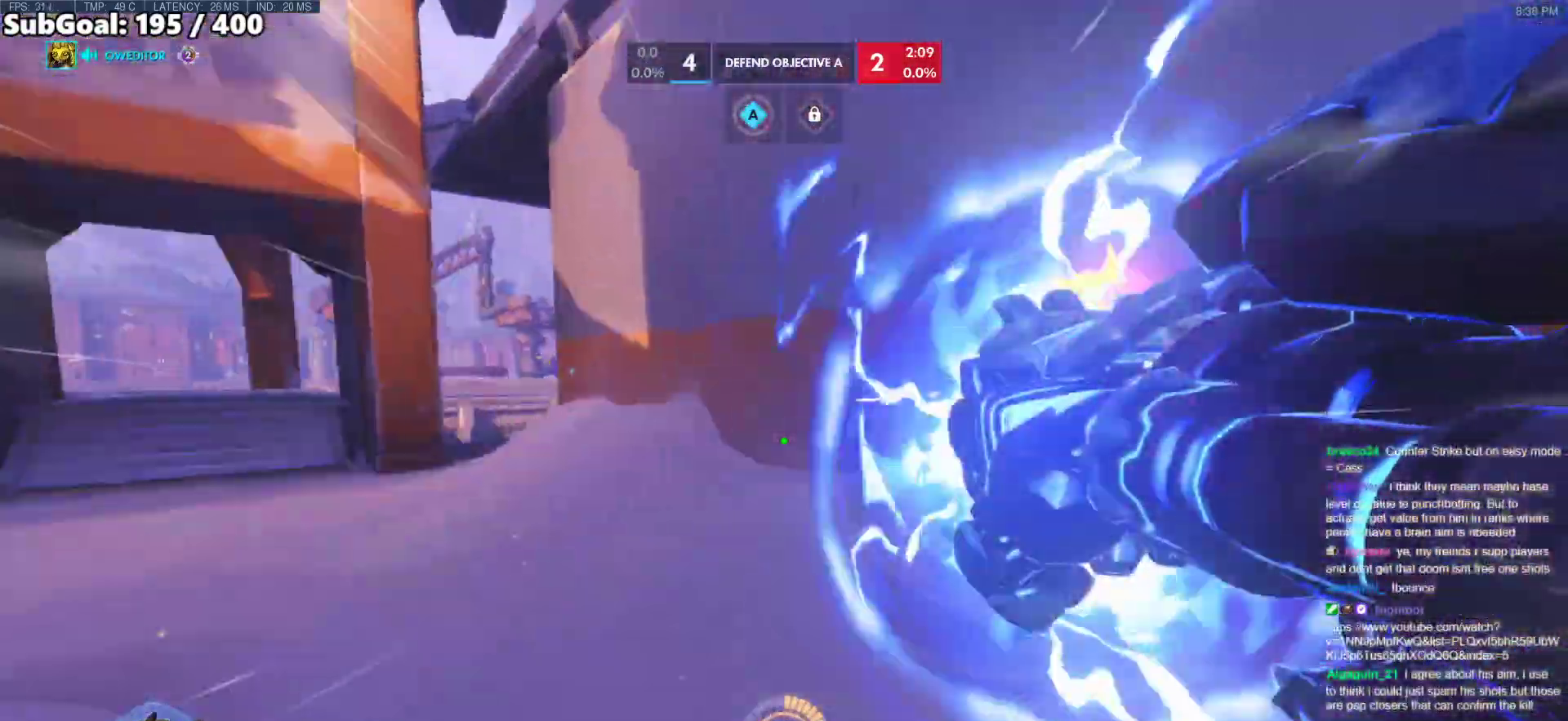
{"keys": ["a", "w"], "mouse": [], "events": []}
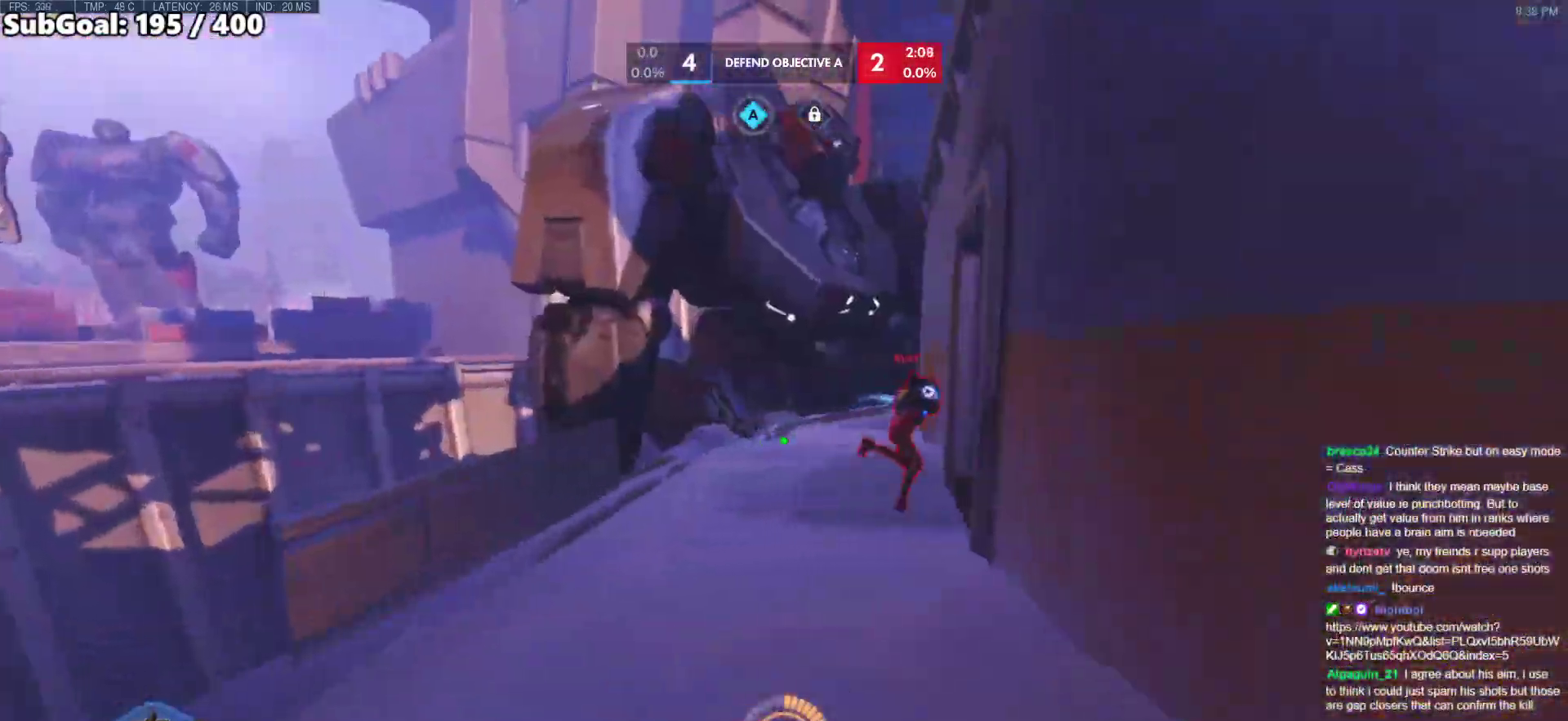
{"keys": ["w"], "mouse": [], "events": [[33, "a", "up"], [167, "mouse_left", "down"], [317, "mouse_left", "up"]]}
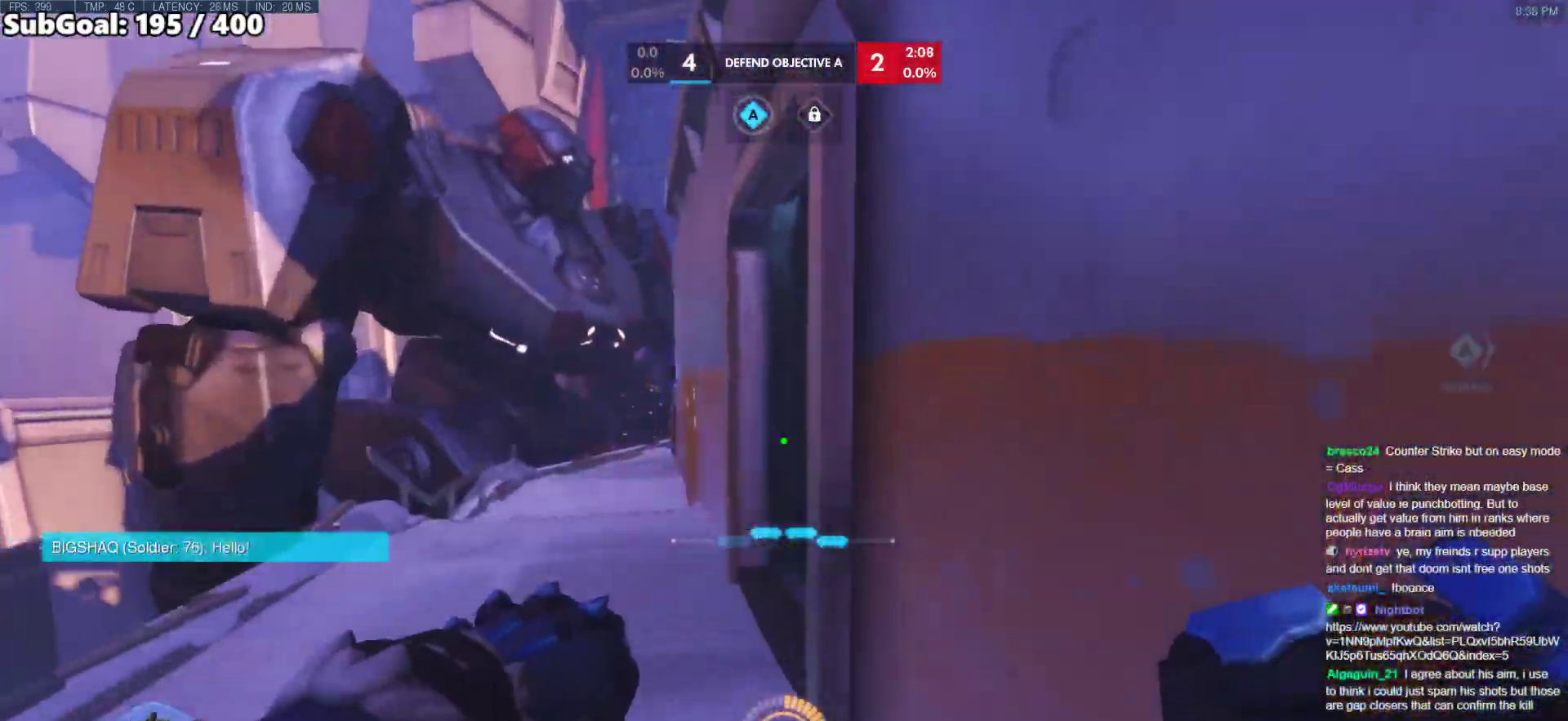
{"keys": ["a", "w"], "mouse": [], "events": [[50, "a", "down"]]}
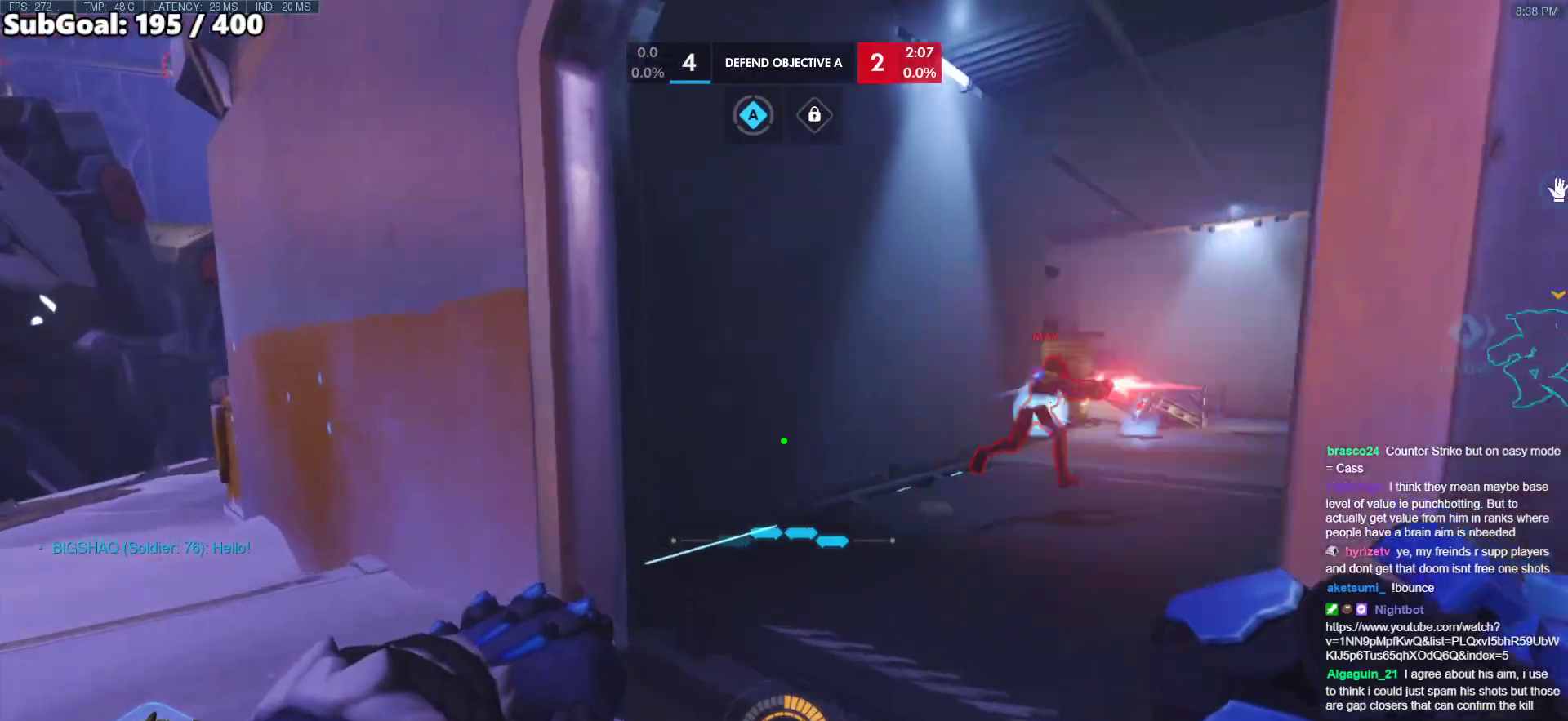
{"keys": ["w"], "mouse": ["left"], "events": [[17, "w", "up"], [167, "mouse_left", "down"], [300, "a", "up"], [300, "mouse_left", "up"], [400, "w", "down"], [433, "mouse_left", "down"]]}